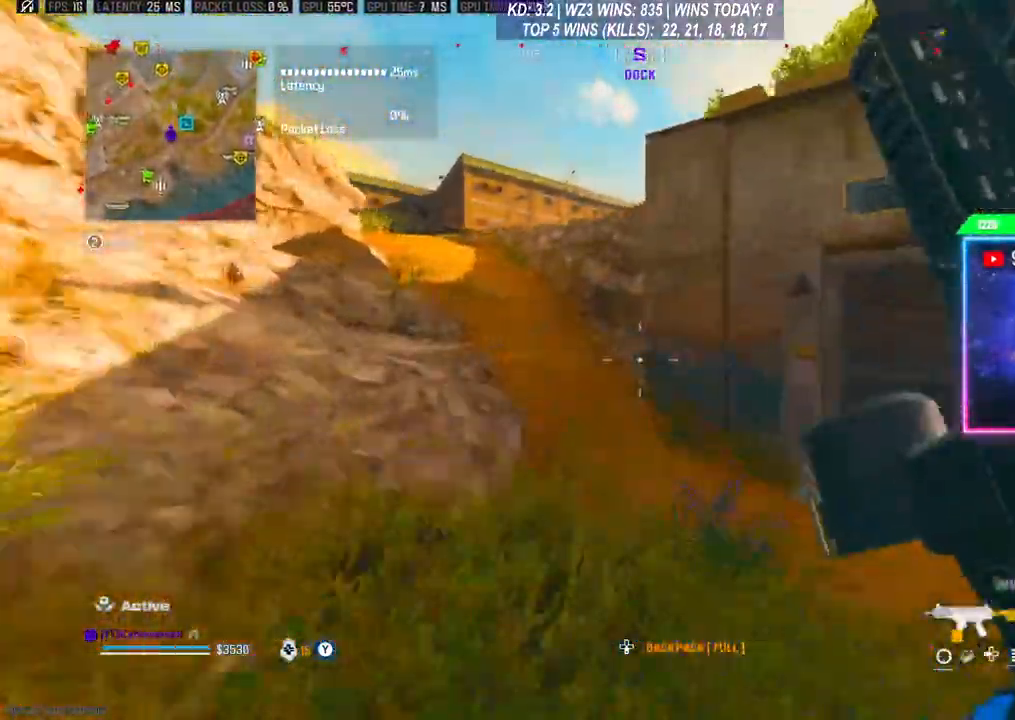
Gameplay with a controller (Xbox layout); each line is a JSON object with the inputs held at the frame after it (dt_ms = milliseconds from this image to that frame). "events" lists button and stick changes between this image and that frame as [ms after this image, input, new state], when the widget could be followed in between.
{"dt_ms": 500, "buttons": [], "left_stick": "up", "right_stick": "center", "events": [[33, "R3", "down"], [133, "R3", "up"], [167, "A", "down"], [267, "A", "up"], [300, "L3", "down"], [433, "L3", "up"]]}
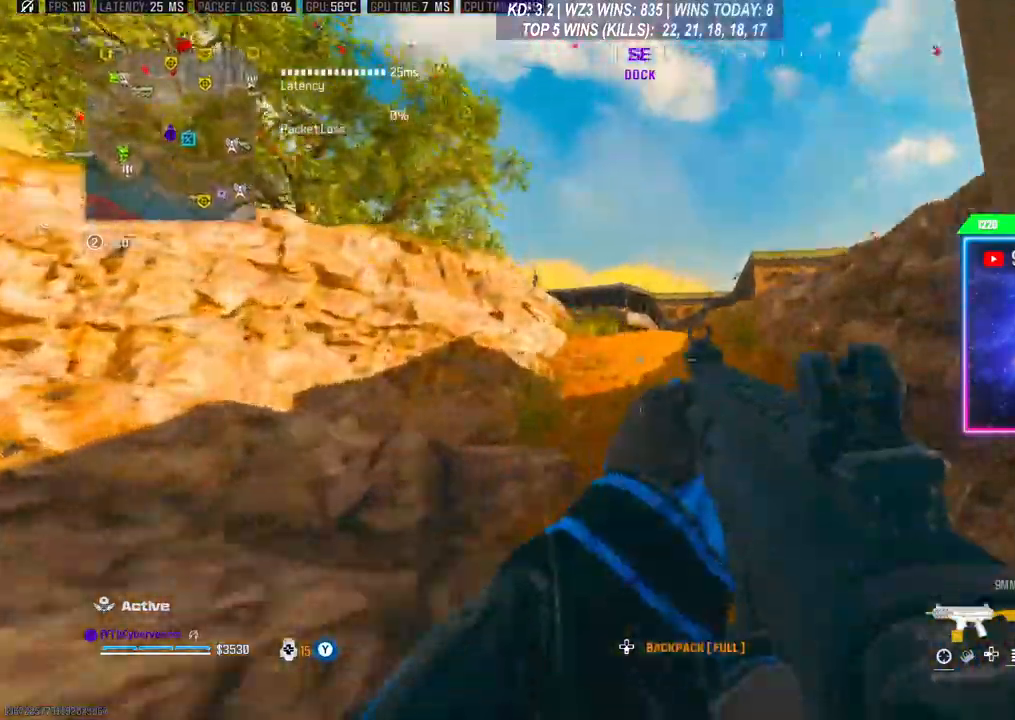
{"dt_ms": 500, "buttons": ["L3"], "left_stick": "up", "right_stick": "center", "events": [[133, "L3", "down"], [233, "L3", "up"], [300, "L3", "down"], [400, "L3", "up"], [500, "L3", "down"]]}
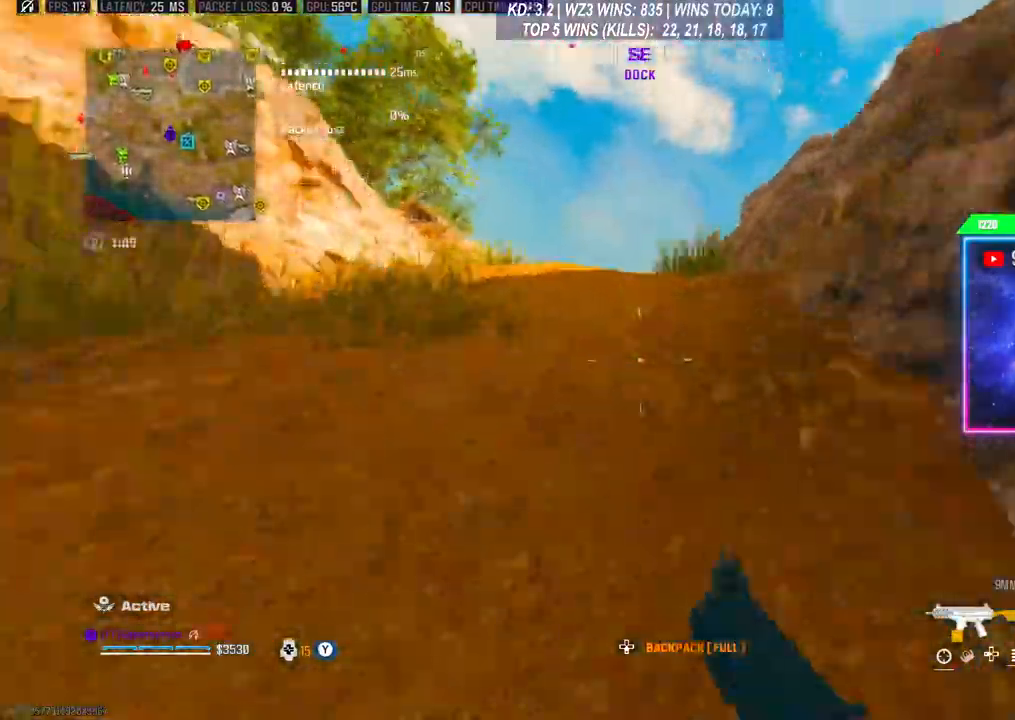
{"dt_ms": 500, "buttons": [], "left_stick": "up", "right_stick": "center", "events": [[67, "L3", "up"], [167, "L3", "down"], [267, "L3", "up"], [333, "L3", "down"], [433, "L3", "up"]]}
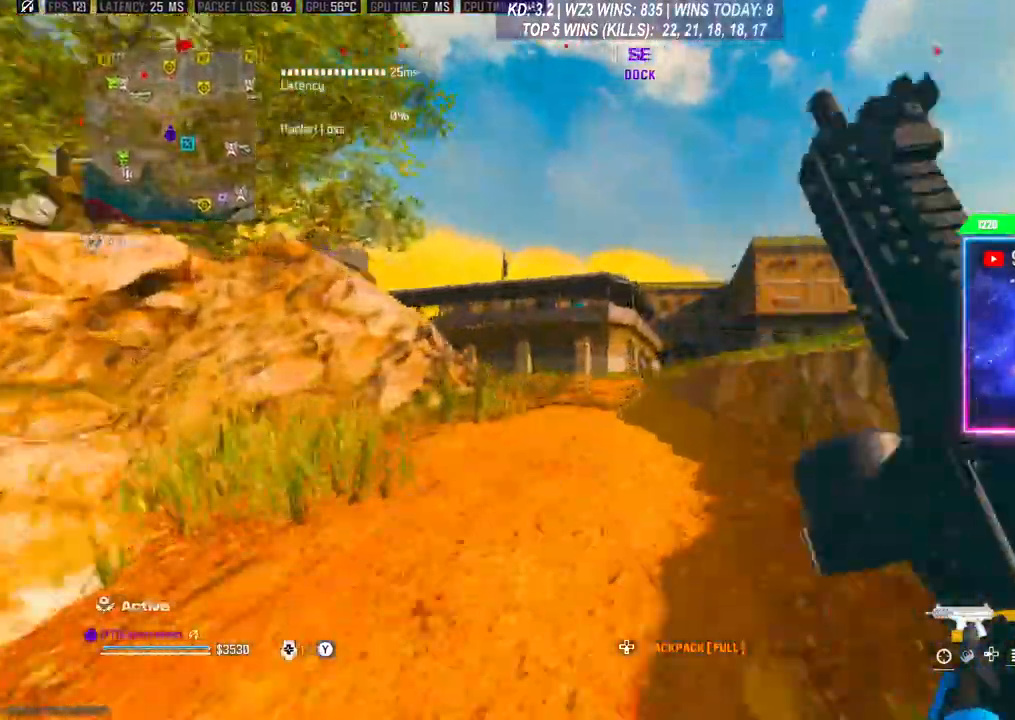
{"dt_ms": 500, "buttons": ["A", "L3"], "left_stick": "up", "right_stick": "center", "events": [[133, "left_stick", "up-right"], [267, "A", "down"], [367, "A", "up"], [433, "L3", "down"], [433, "left_stick", "up"], [467, "A", "down"]]}
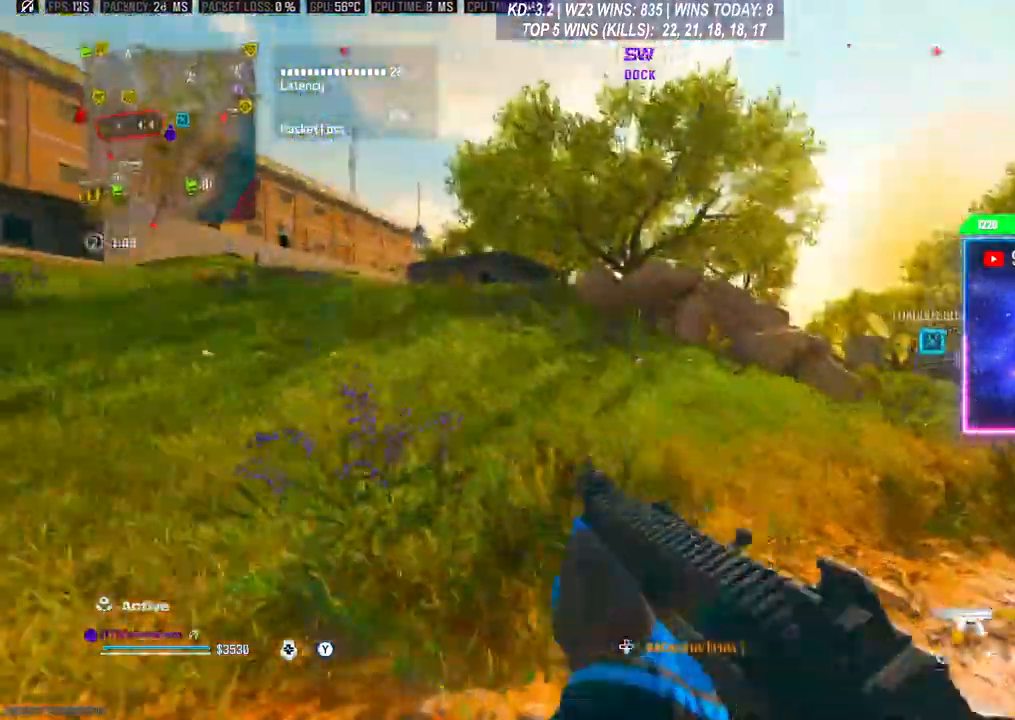
{"dt_ms": 500, "buttons": [], "left_stick": "up", "right_stick": "center", "events": [[33, "L3", "up"], [67, "A", "up"], [133, "L3", "down"], [200, "L3", "up"], [300, "L3", "down"], [300, "right_stick", "right"], [400, "L3", "up"], [500, "right_stick", "center"]]}
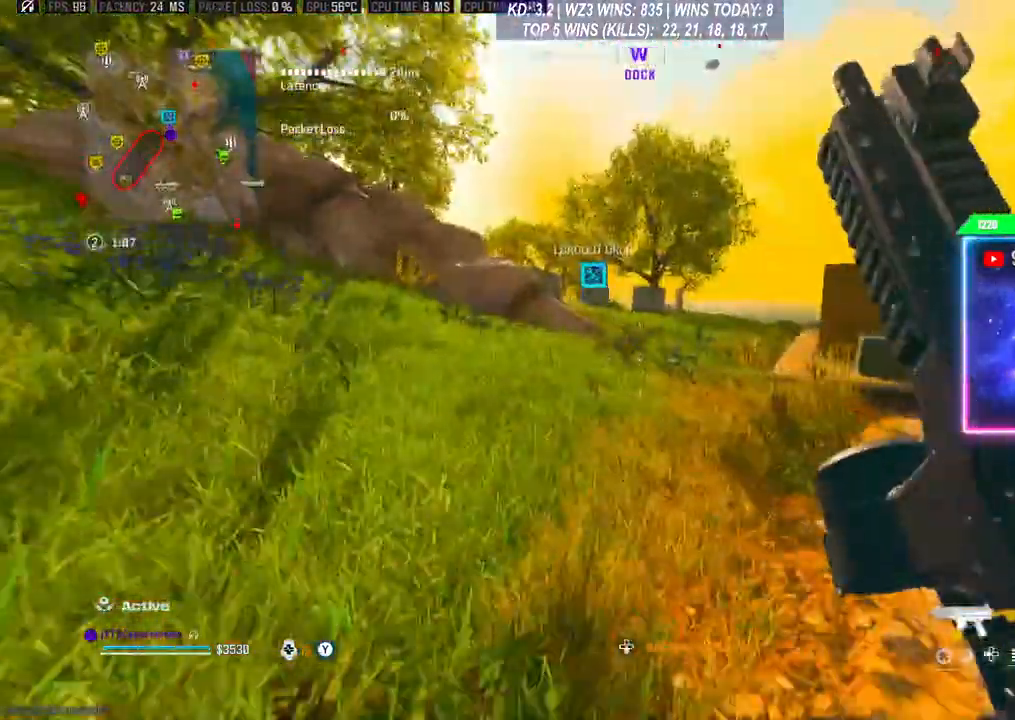
{"dt_ms": 500, "buttons": [], "left_stick": "up", "right_stick": "center", "events": [[100, "R3", "down"], [200, "A", "down"], [200, "R3", "up"], [333, "A", "up"], [400, "L3", "down"], [433, "Y", "down"], [500, "L3", "up"], [500, "Y", "up"]]}
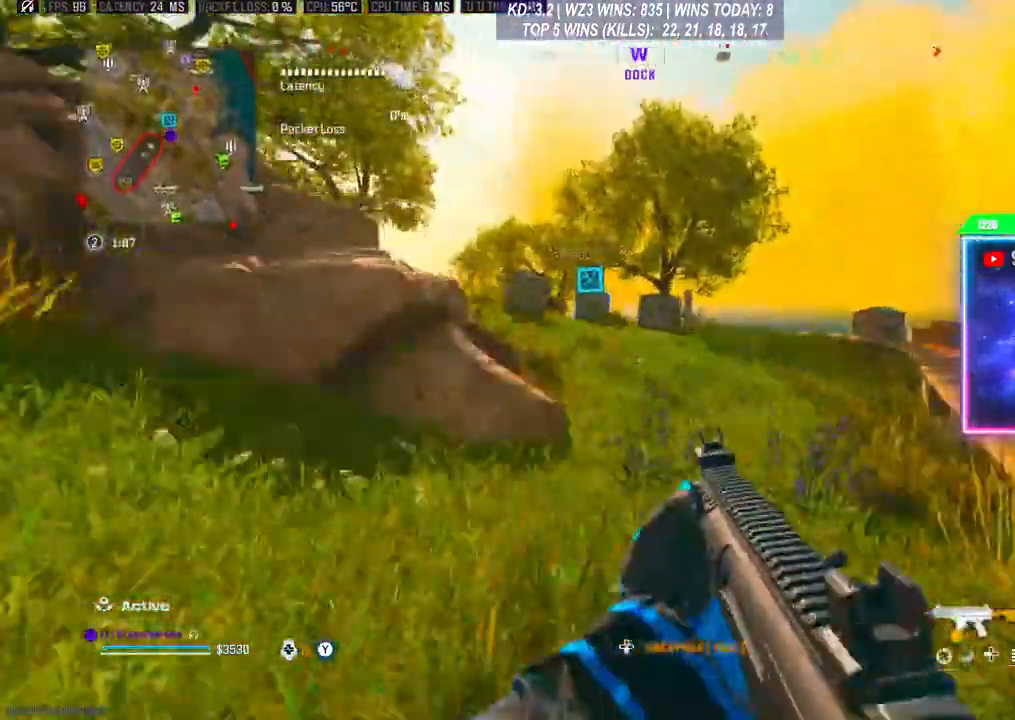
{"dt_ms": 500, "buttons": [], "left_stick": "up", "right_stick": "center", "events": [[233, "L3", "down"], [333, "L3", "up"]]}
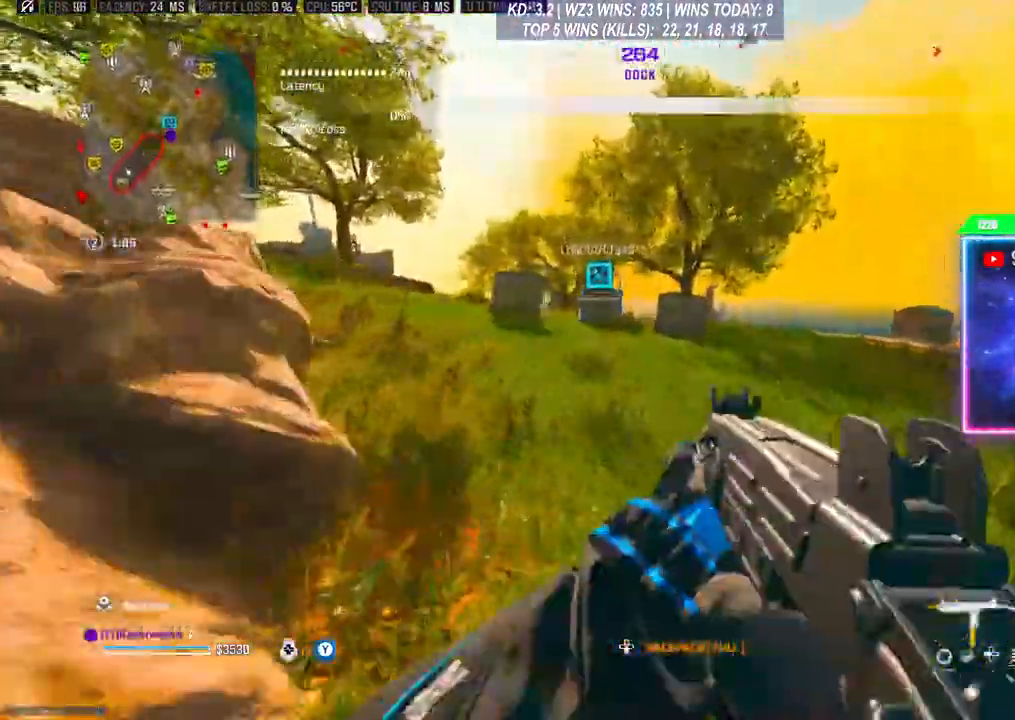
{"dt_ms": 500, "buttons": ["L3"], "left_stick": "up", "right_stick": "center", "events": [[133, "L3", "down"], [200, "L3", "up"], [300, "L3", "down"], [367, "L3", "up"], [467, "L3", "down"]]}
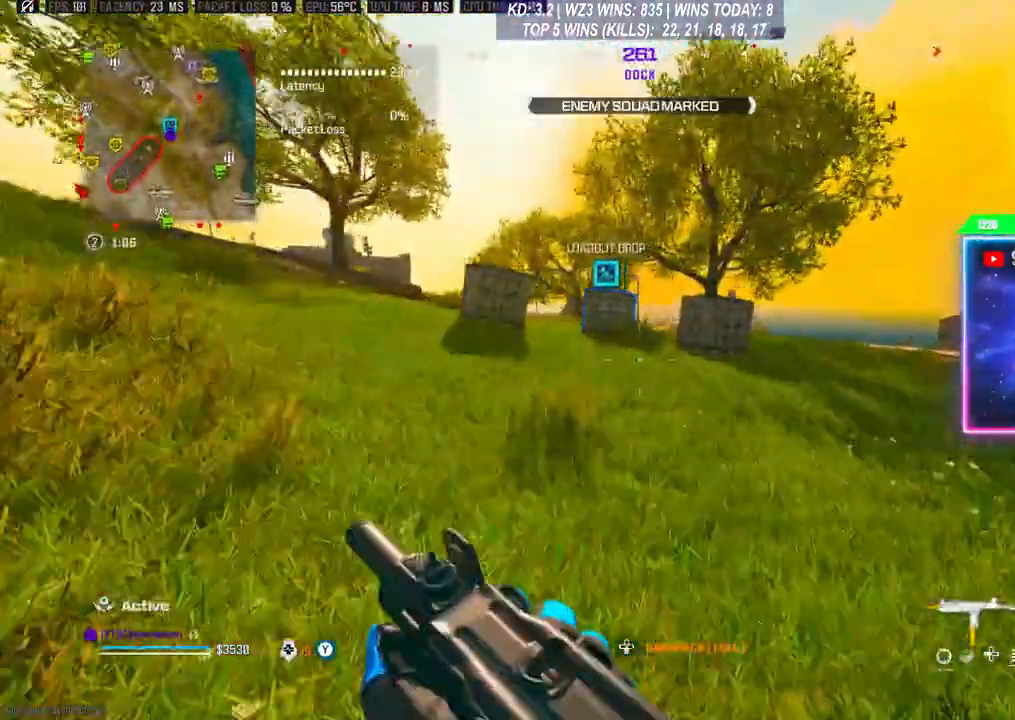
{"dt_ms": 500, "buttons": [], "left_stick": "up", "right_stick": "center", "events": [[33, "L3", "up"]]}
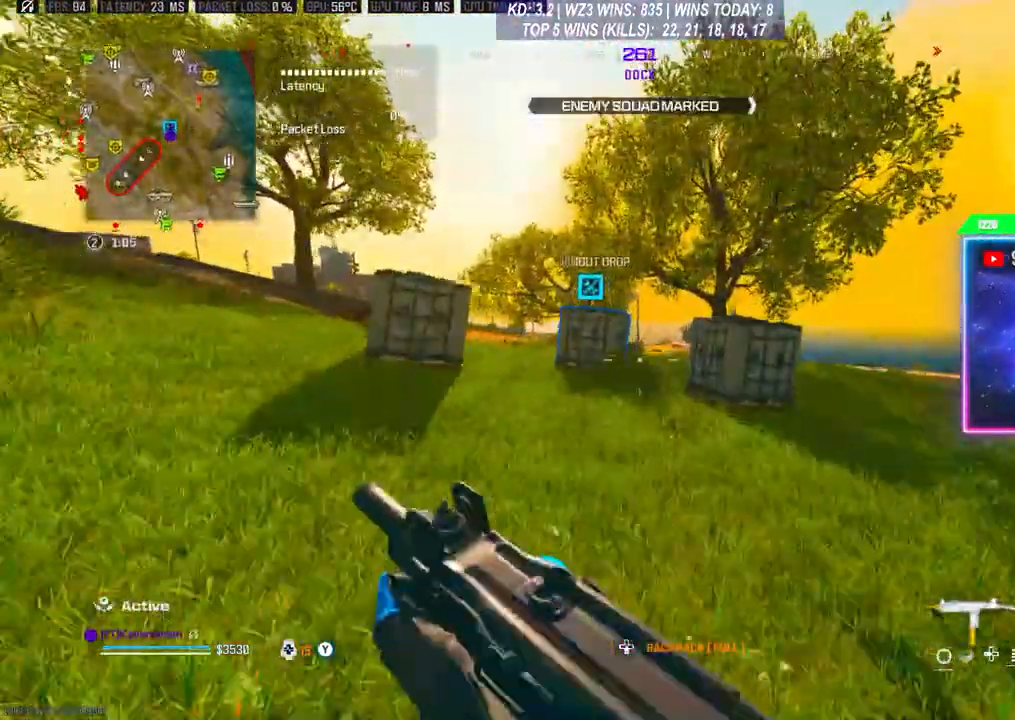
{"dt_ms": 500, "buttons": [], "left_stick": "up", "right_stick": "center", "events": [[367, "R3", "down"], [500, "R3", "up"]]}
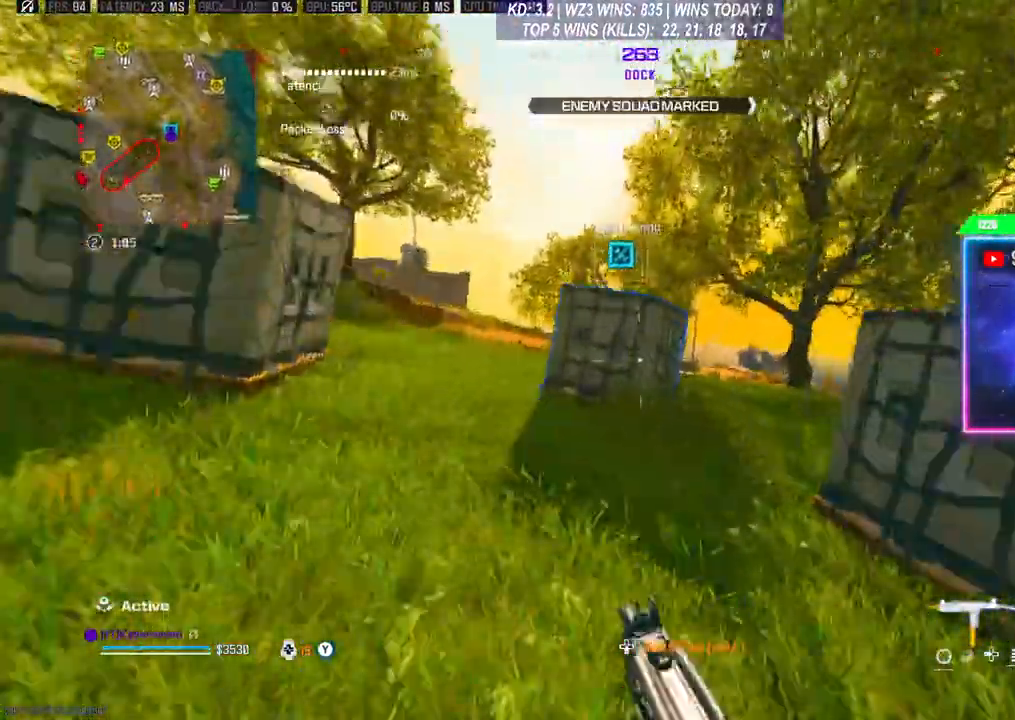
{"dt_ms": 500, "buttons": ["X"], "left_stick": "center", "right_stick": "center", "events": [[133, "left_stick", "center"], [267, "X", "down"]]}
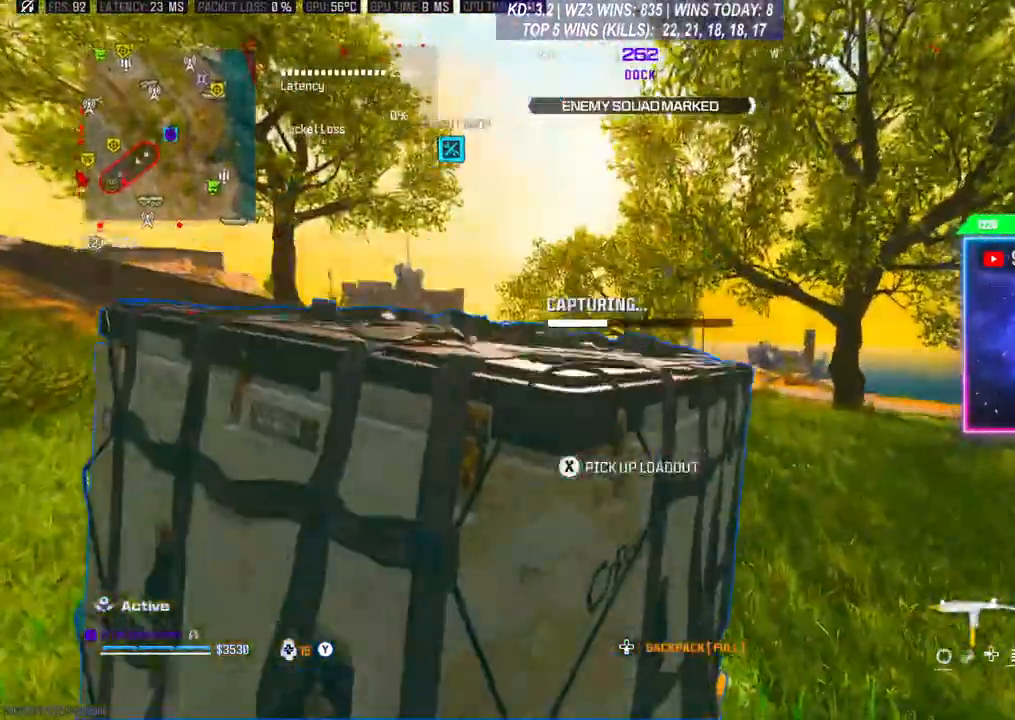
{"dt_ms": 500, "buttons": [], "left_stick": "center", "right_stick": "center", "events": [[367, "X", "up"]]}
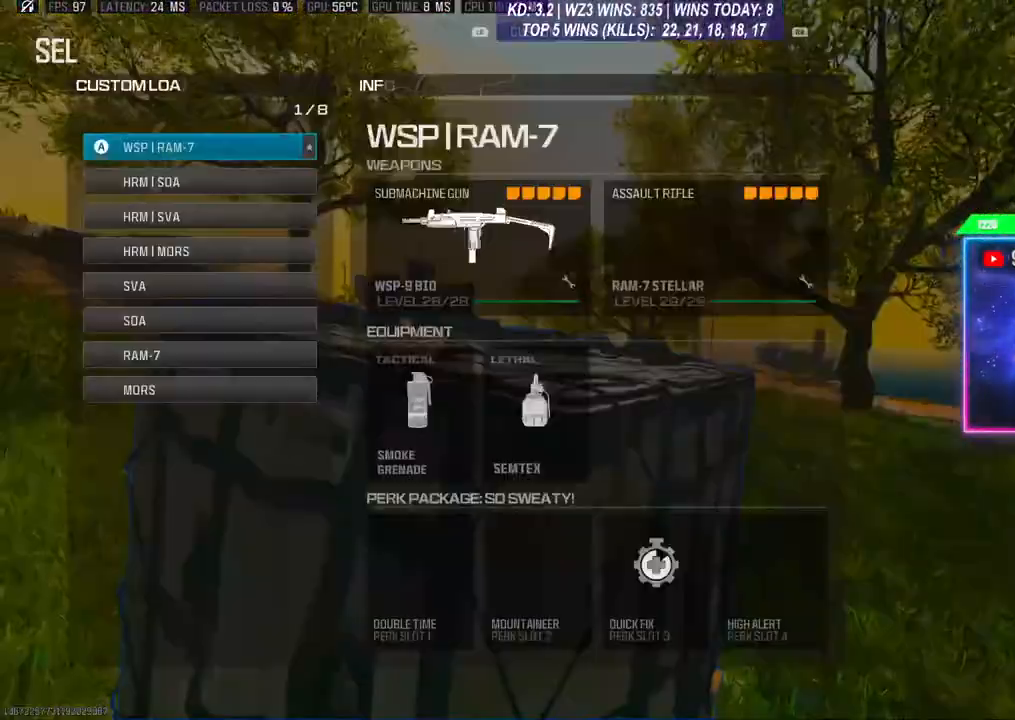
{"dt_ms": 500, "buttons": [], "left_stick": "up", "right_stick": "center", "events": [[33, "A", "down"], [67, "A", "up"], [200, "right_stick", "right"], [267, "left_stick", "up-right"], [300, "L3", "down"], [400, "L3", "up"], [400, "left_stick", "up"], [467, "right_stick", "center"]]}
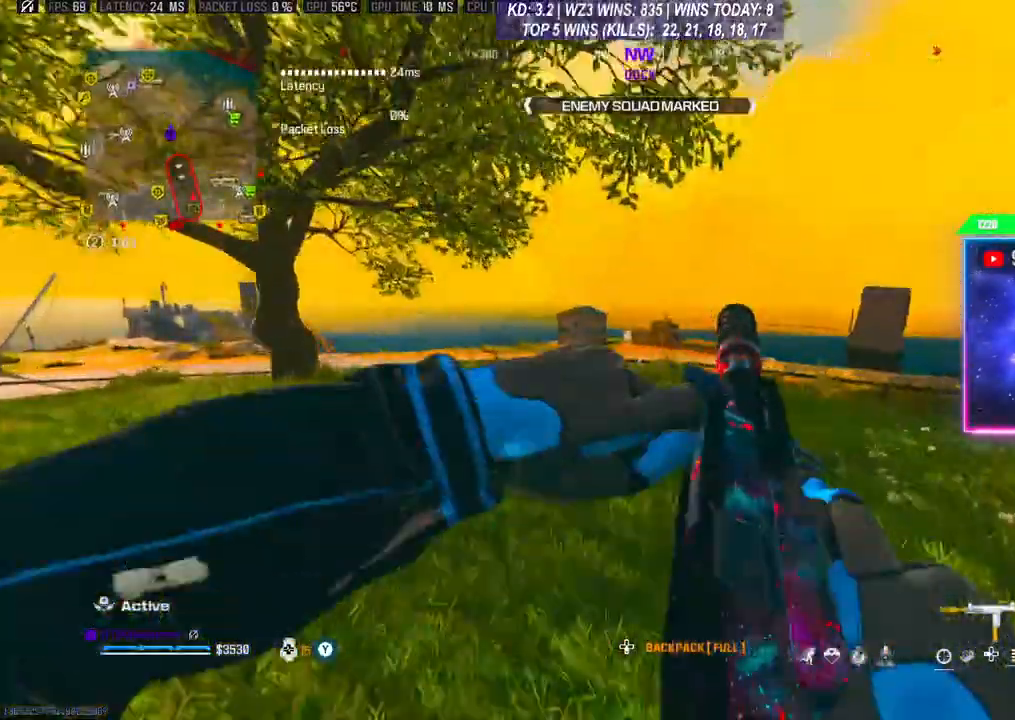
{"dt_ms": 500, "buttons": ["L3"], "left_stick": "up", "right_stick": "center", "events": [[267, "R3", "down"], [367, "R3", "up"], [400, "L3", "down"]]}
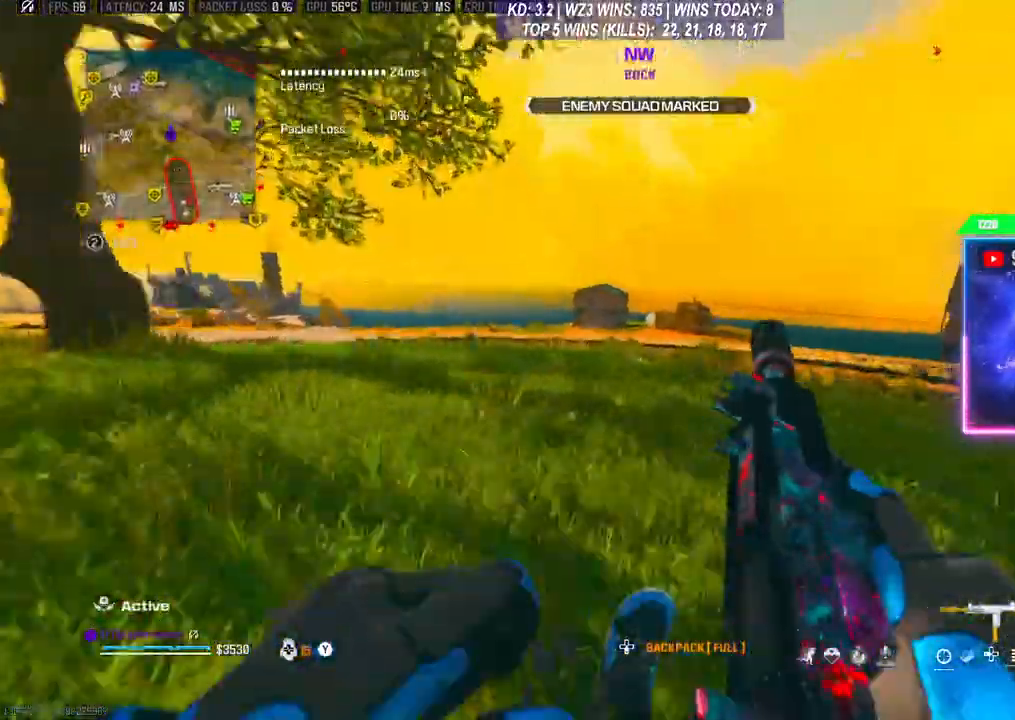
{"dt_ms": 500, "buttons": [], "left_stick": "up", "right_stick": "center", "events": [[33, "Y", "down"], [100, "Y", "up"], [133, "L3", "up"], [200, "L3", "down"], [300, "right_stick", "down-right"], [433, "right_stick", "center"], [467, "L3", "up"]]}
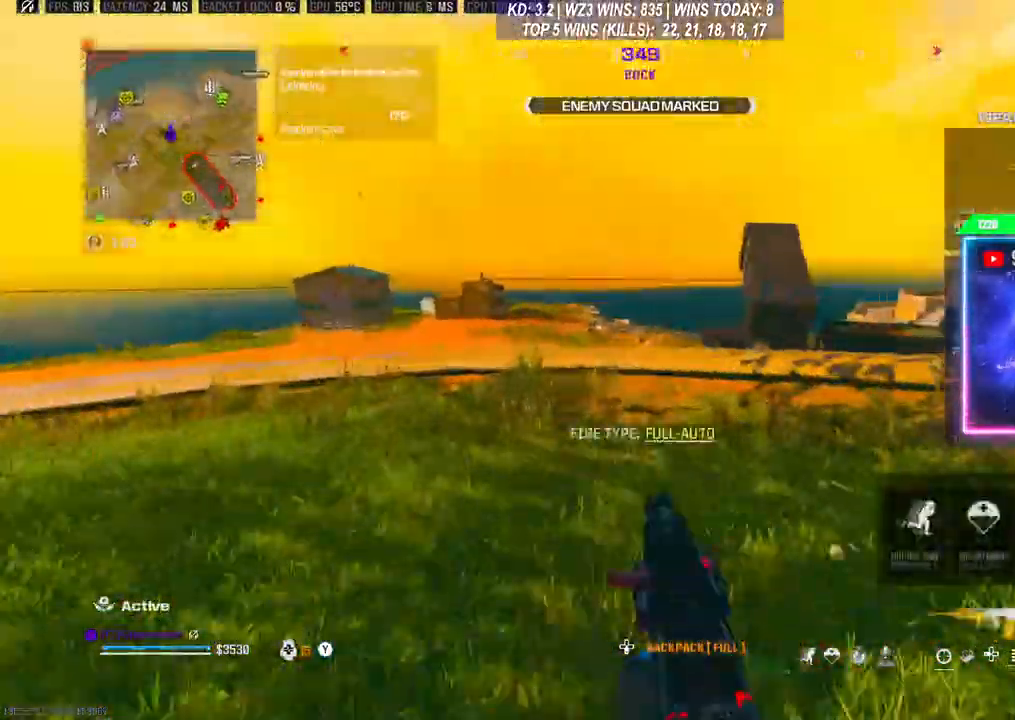
{"dt_ms": 500, "buttons": [], "left_stick": "up", "right_stick": "center", "events": [[33, "Y", "down"], [67, "Y", "up"], [200, "L3", "down"], [267, "L3", "up"], [333, "L3", "down"], [467, "L3", "up"]]}
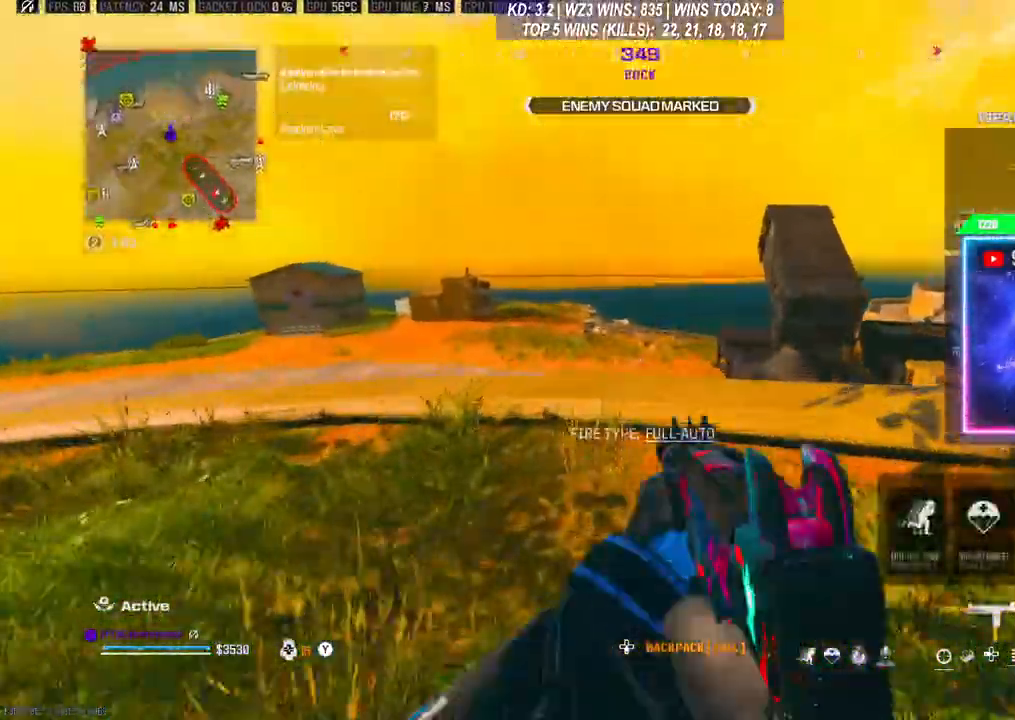
{"dt_ms": 500, "buttons": [], "left_stick": "up", "right_stick": "center", "events": [[33, "R3", "down"], [167, "R3", "up"], [233, "A", "down"], [267, "L3", "down"], [333, "L3", "up"], [367, "A", "up"], [433, "L3", "down"], [500, "L3", "up"]]}
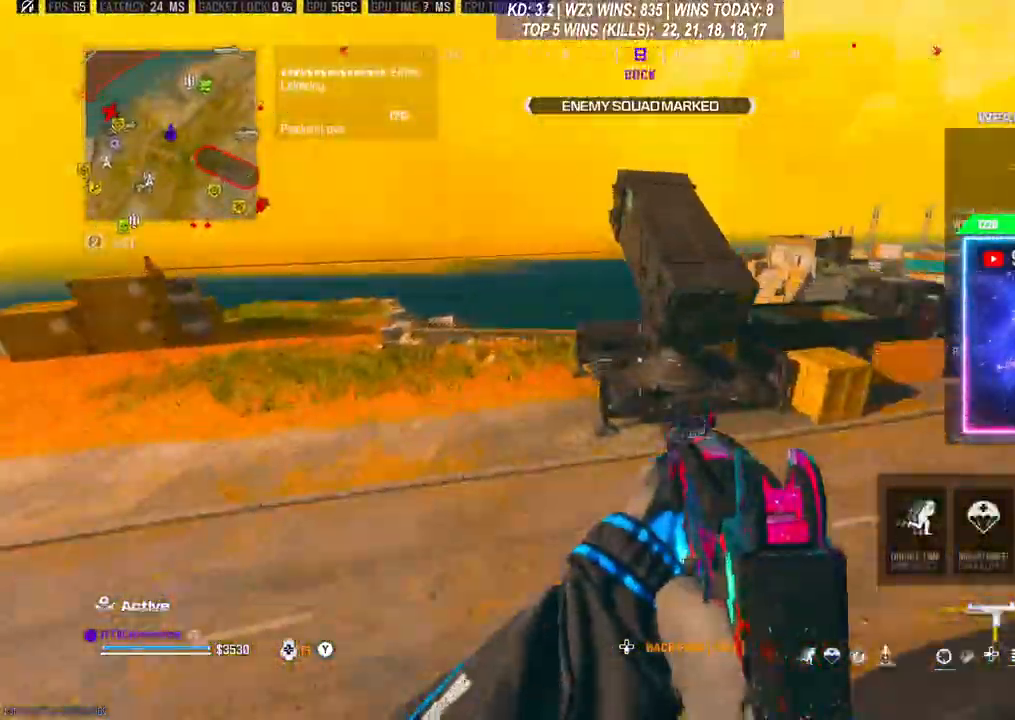
{"dt_ms": 1000, "buttons": ["L1", "R1"], "left_stick": "up-right", "right_stick": "center"}
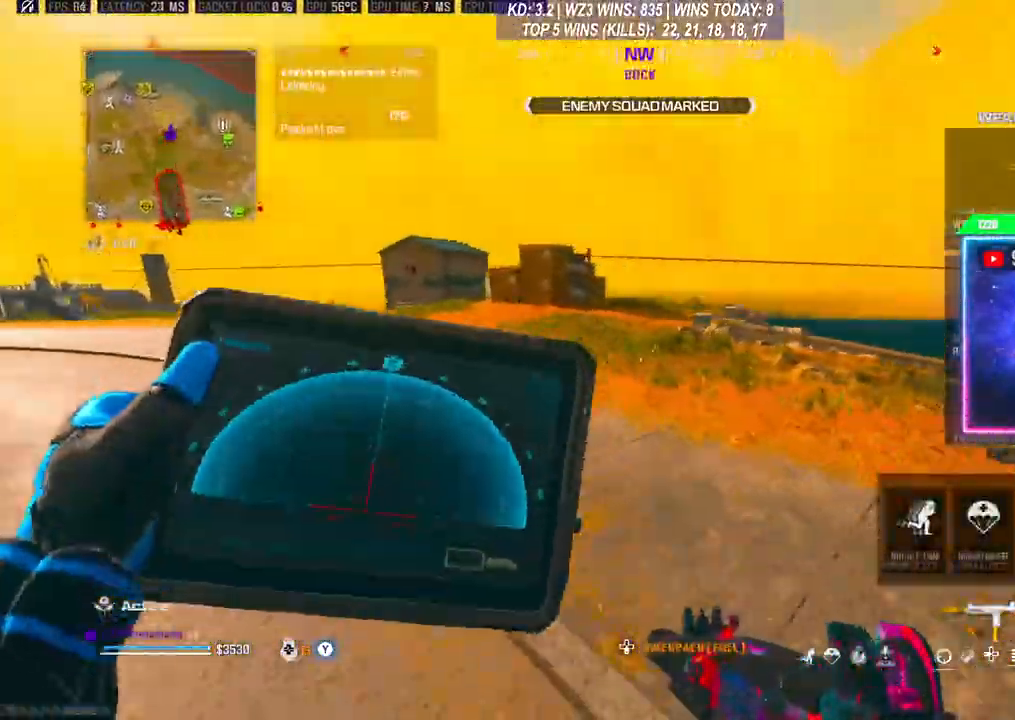
{"dt_ms": 500, "buttons": ["L1", "R1"], "left_stick": "up-right", "right_stick": "center", "events": []}
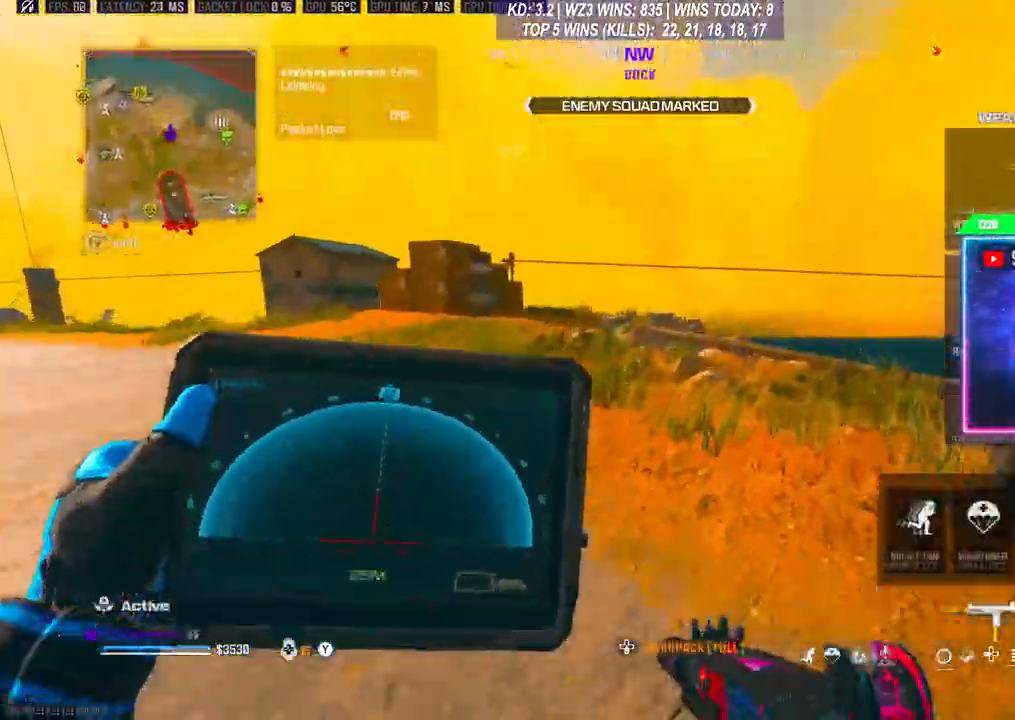
{"dt_ms": 500, "buttons": [], "left_stick": "up-right", "right_stick": "center", "events": [[467, "L1", "up"], [500, "R1", "up"]]}
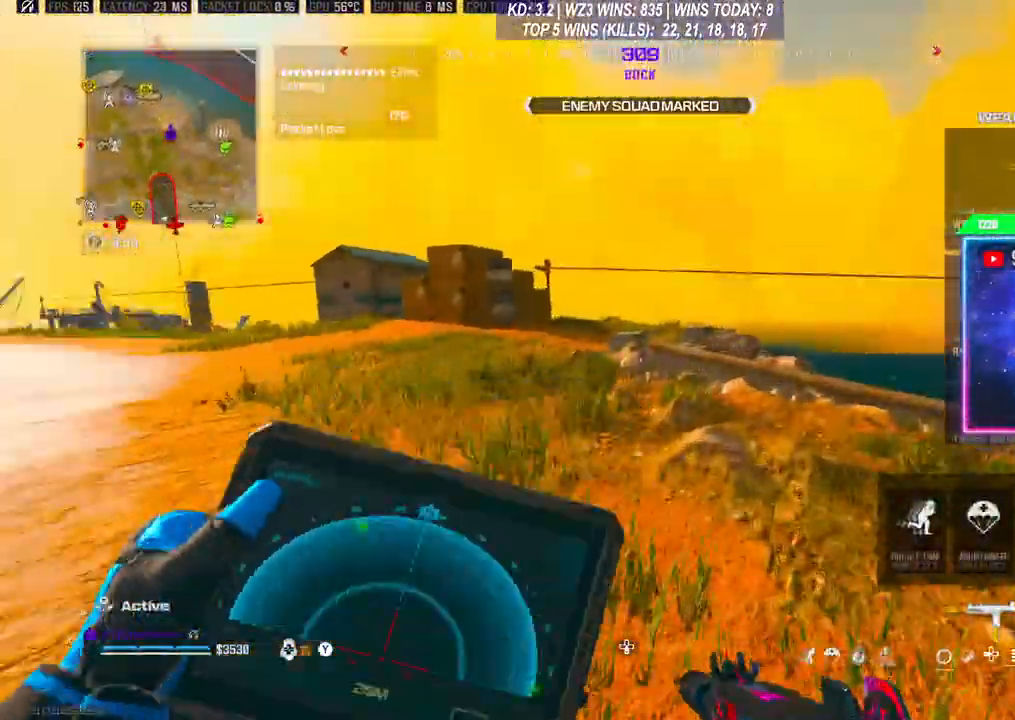
{"dt_ms": 500, "buttons": ["L3", "R3"], "left_stick": "up-right", "right_stick": "center", "events": [[300, "L3", "down"], [367, "L3", "up"], [433, "L3", "down"], [500, "R3", "down"]]}
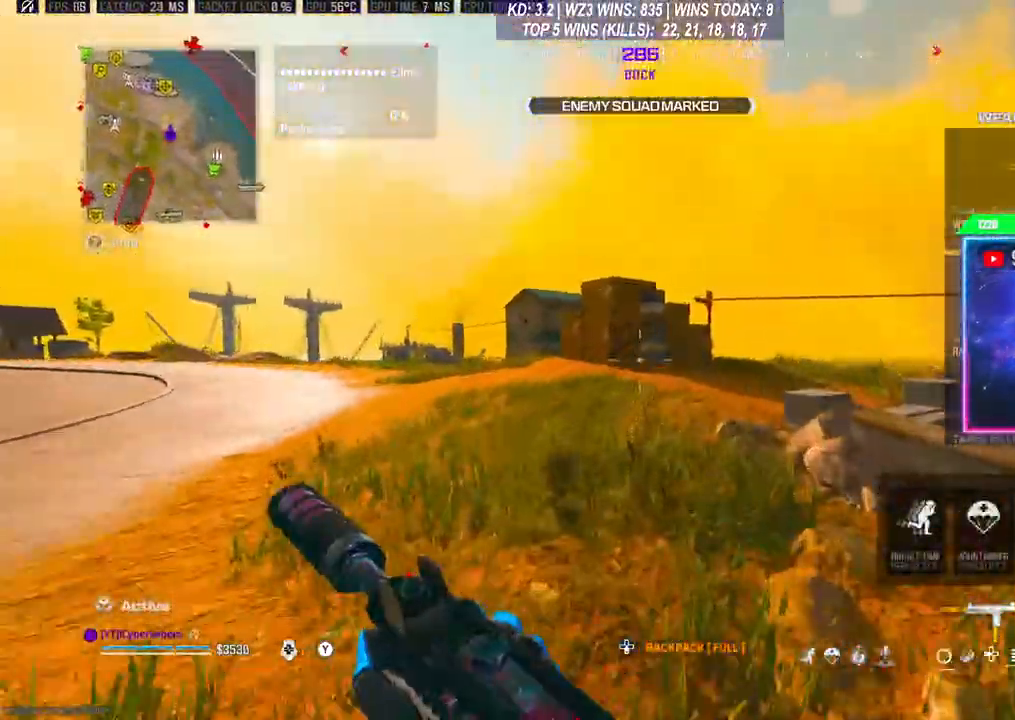
{"dt_ms": 500, "buttons": ["L3"], "left_stick": "up", "right_stick": "center", "events": [[100, "L3", "up"], [100, "R3", "up"], [167, "R3", "down"], [267, "R3", "up"], [300, "L3", "down"], [300, "left_stick", "up"], [400, "L3", "up"], [467, "L3", "down"]]}
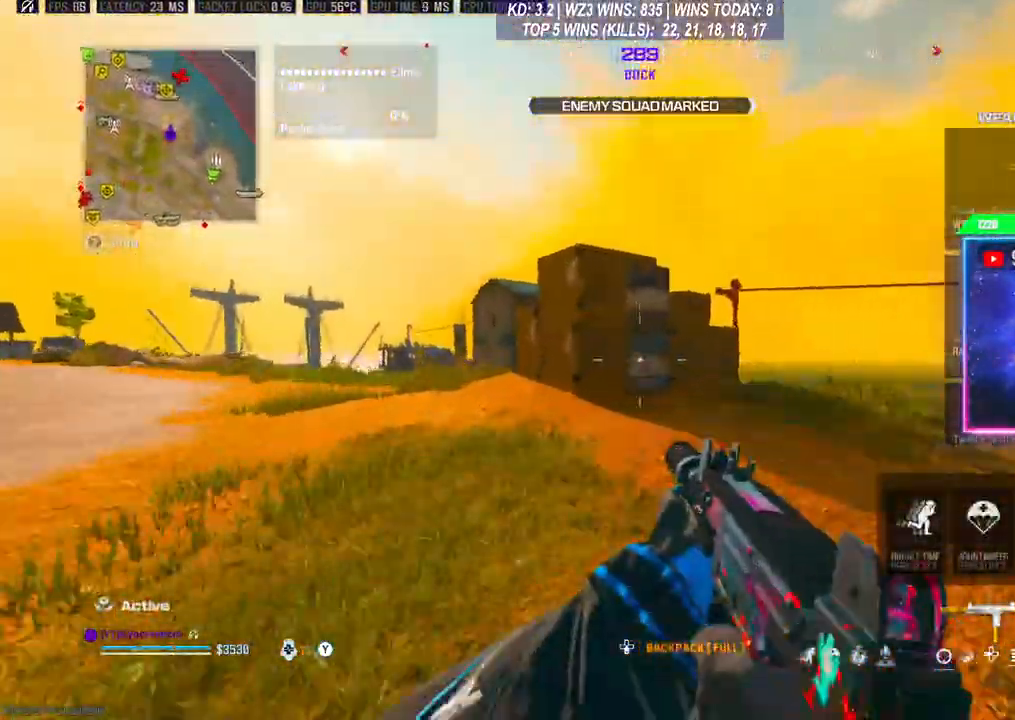
{"dt_ms": 500, "buttons": ["R3"], "left_stick": "up", "right_stick": "center", "events": [[167, "right_stick", "left"], [233, "L3", "up"], [267, "right_stick", "center"], [400, "R3", "down"]]}
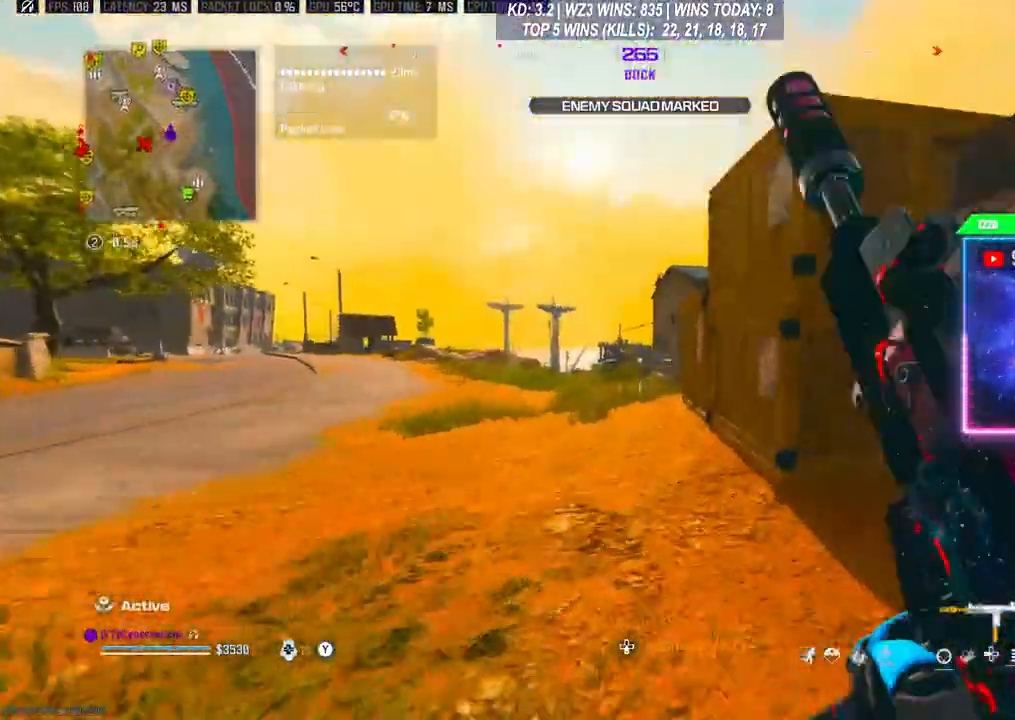
{"dt_ms": 500, "buttons": ["L3"], "left_stick": "up", "right_stick": "center", "events": [[33, "R3", "up"], [67, "A", "down"], [200, "A", "up"], [233, "L3", "down"], [367, "L3", "up"], [433, "L3", "down"]]}
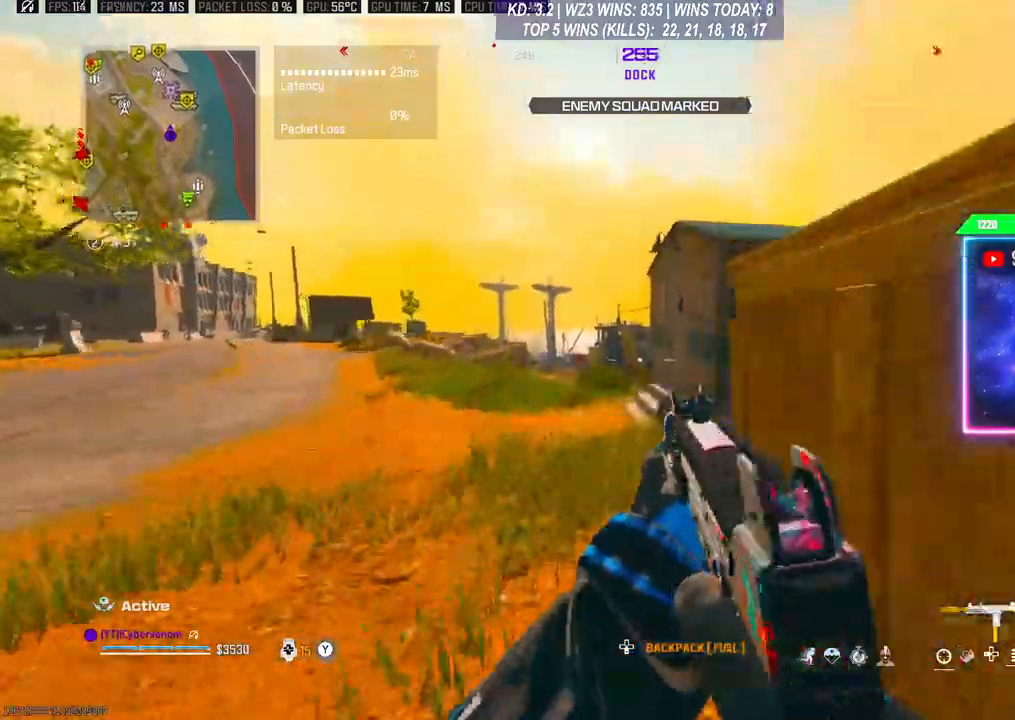
{"dt_ms": 500, "buttons": ["L3"], "left_stick": "up-right", "right_stick": "center", "events": [[100, "right_stick", "down-right"], [133, "L3", "up"], [300, "left_stick", "center"], [300, "right_stick", "center"], [433, "left_stick", "right"], [500, "L3", "down"], [500, "left_stick", "up-right"]]}
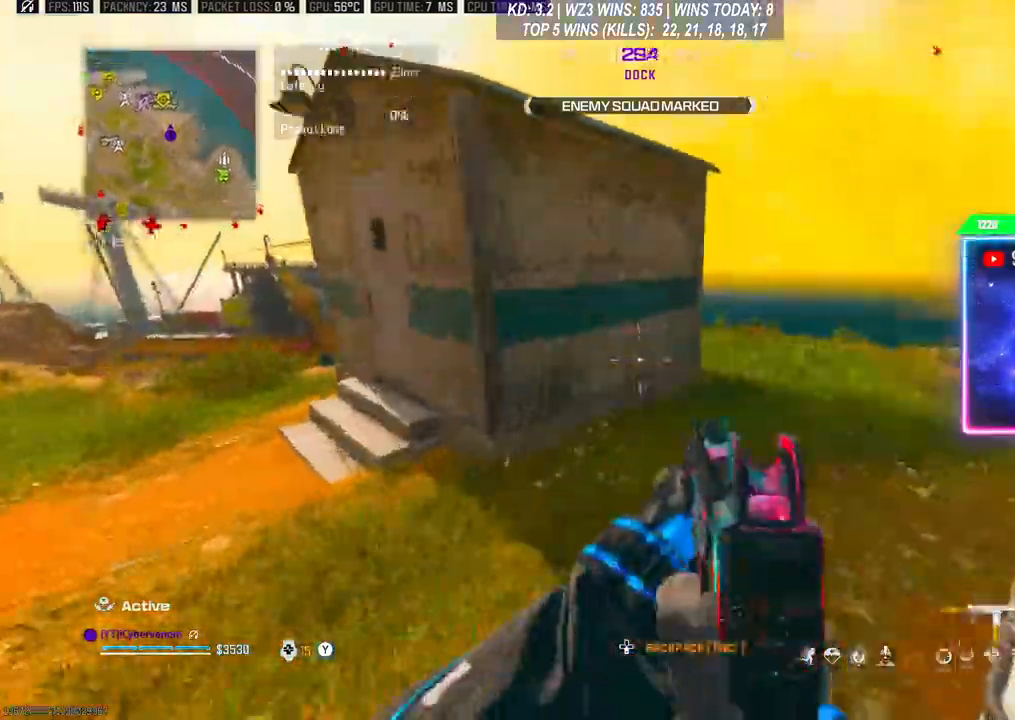
{"dt_ms": 500, "buttons": ["A"], "left_stick": "up-right", "right_stick": "down", "events": [[100, "right_stick", "down-right"], [167, "L3", "up"], [267, "R3", "down"], [267, "right_stick", "center"], [367, "R3", "up"], [400, "A", "down"], [400, "right_stick", "down"]]}
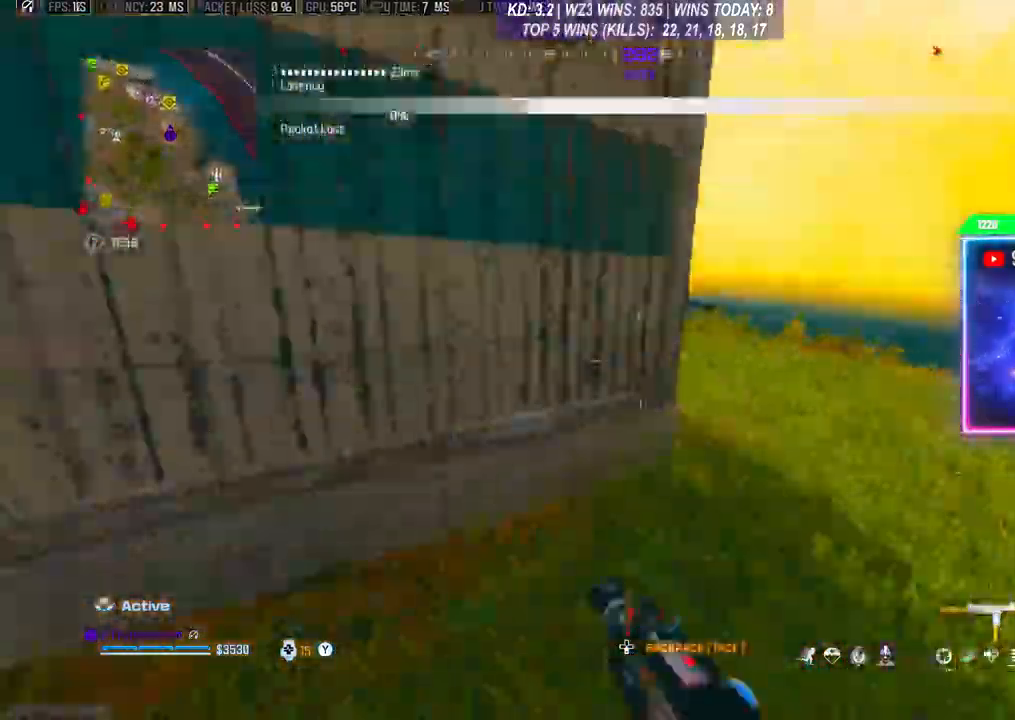
{"dt_ms": 500, "buttons": [], "left_stick": "center", "right_stick": "down", "events": [[33, "A", "up"], [67, "L3", "down"], [200, "L3", "up"], [267, "L3", "down"], [400, "L3", "up"], [433, "left_stick", "center"], [433, "right_stick", "center"], [500, "right_stick", "down"]]}
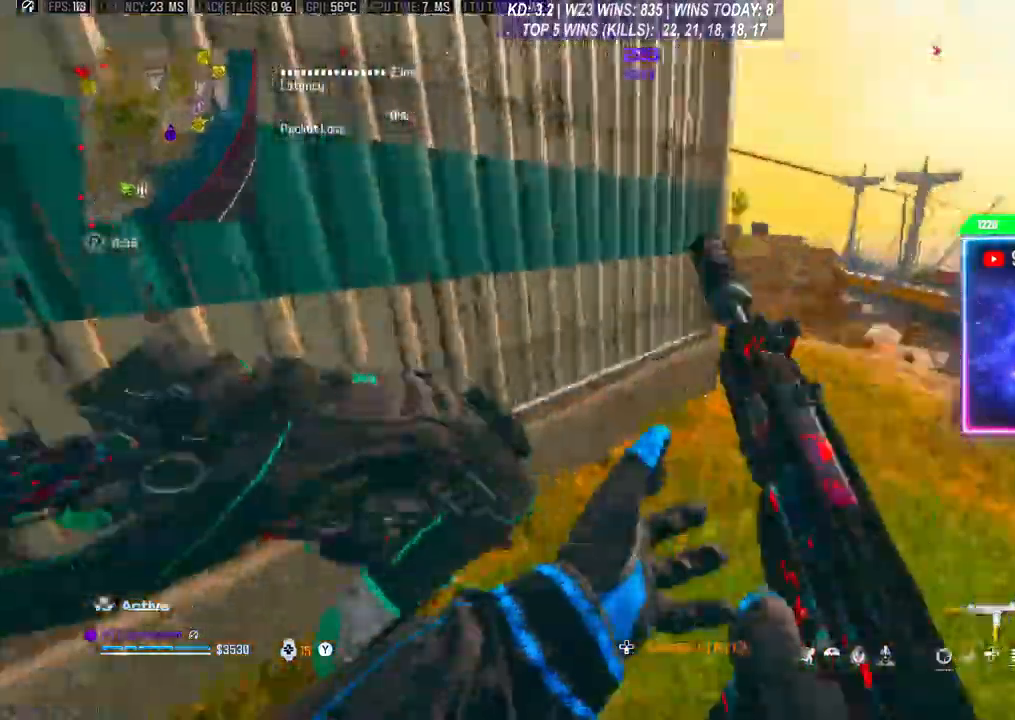
{"dt_ms": 500, "buttons": ["R2"], "left_stick": "down-left", "right_stick": "center", "events": [[33, "R2", "down"], [100, "left_stick", "down-left"], [300, "right_stick", "up-right"], [433, "right_stick", "center"]]}
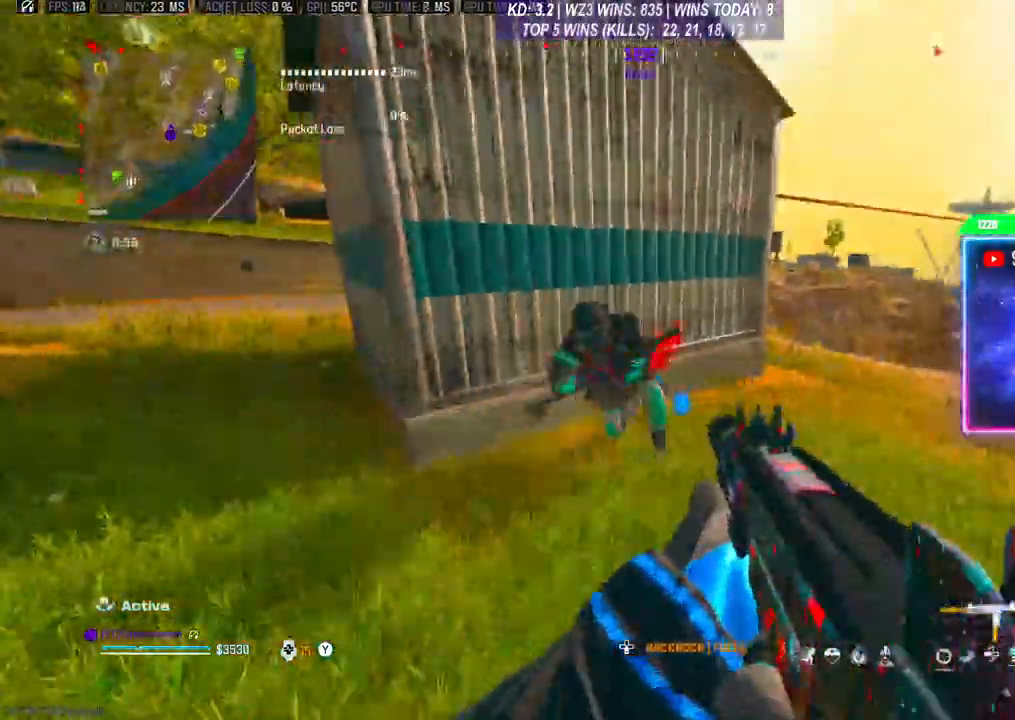
{"dt_ms": 500, "buttons": ["L2", "R2"], "left_stick": "right", "right_stick": "center", "events": [[233, "L2", "down"], [267, "left_stick", "center"], [400, "left_stick", "right"]]}
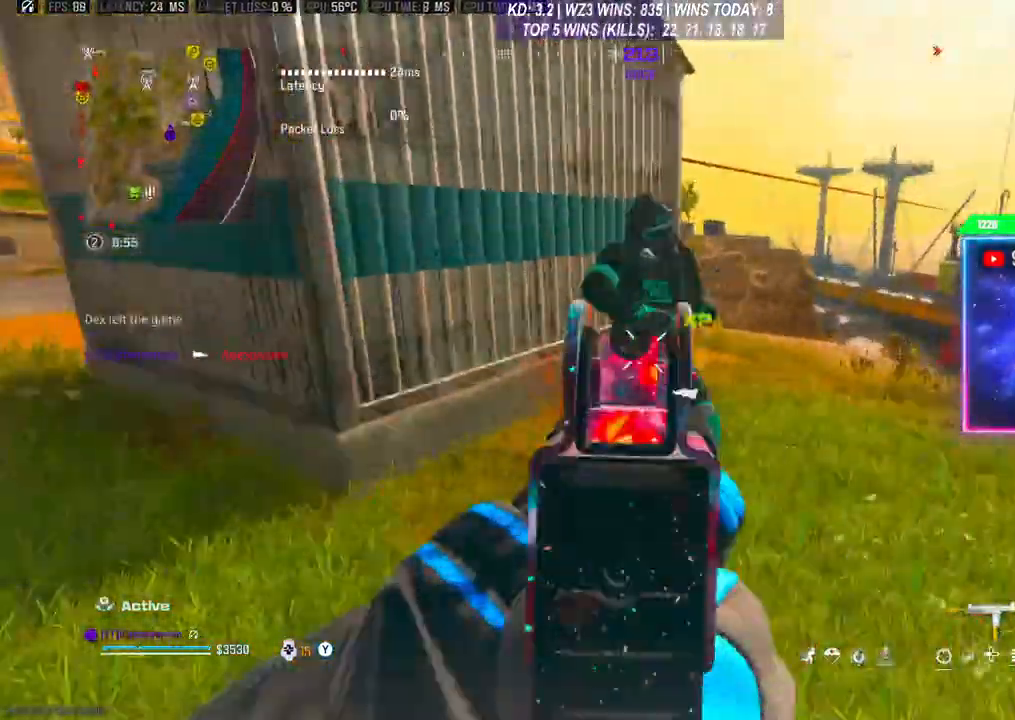
{"dt_ms": 500, "buttons": [], "left_stick": "up-right", "right_stick": "down", "events": [[233, "L2", "up"], [267, "left_stick", "up-right"], [300, "R2", "up"], [333, "L3", "down"], [333, "right_stick", "right"], [433, "L3", "up"], [433, "right_stick", "down"]]}
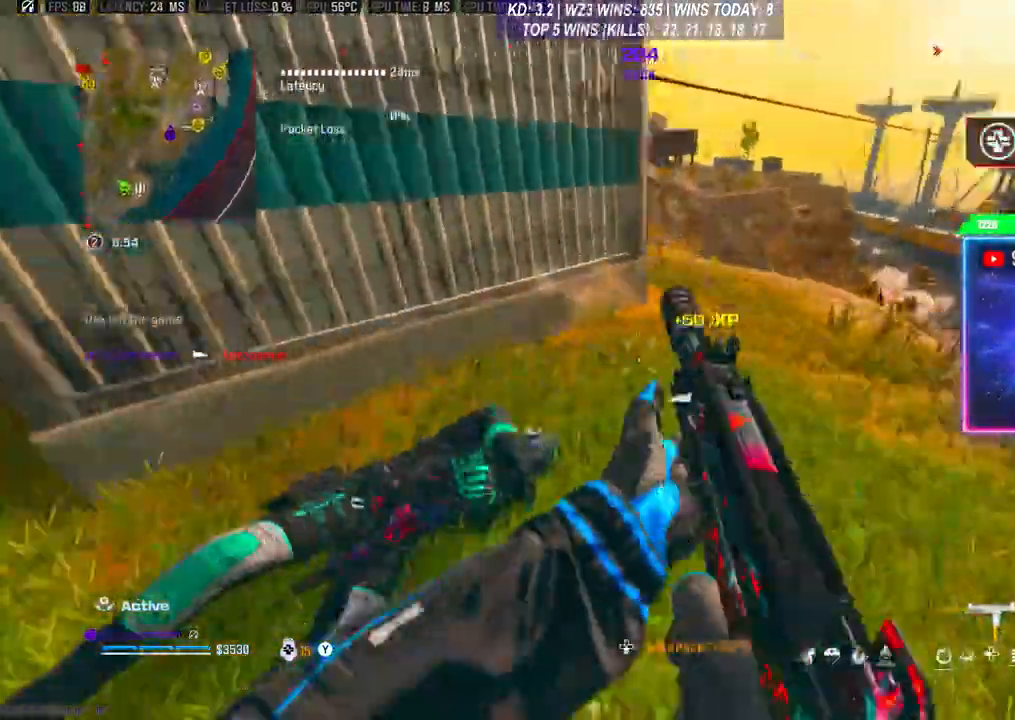
{"dt_ms": 500, "buttons": ["L2", "R2"], "left_stick": "right", "right_stick": "down", "events": [[67, "L2", "down"], [67, "left_stick", "right"], [133, "R2", "down"], [300, "right_stick", "center"], [433, "right_stick", "down"]]}